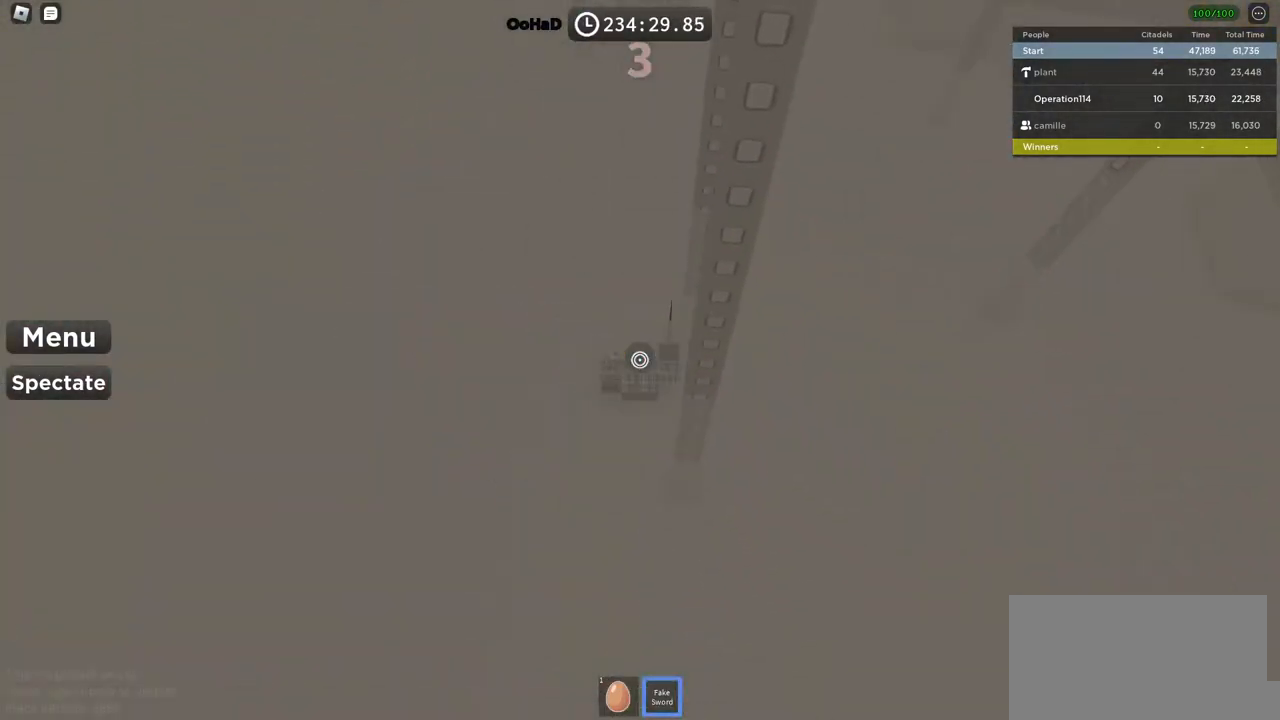
Gameplay with keyboard; each line is a JSON object with the keys held at the frame after it. "events" lists presses ("down") and releases ("up") of "a", "ctrl", "d", "e", "f", "q", "r", "s", "shift", "space", "tab" and "w" between this image and that frame as [ms after this image, input, new state], when the widget could be followed in between. No other keys are recorded. Mouse input is not recorded.
{"keys": [], "events": []}
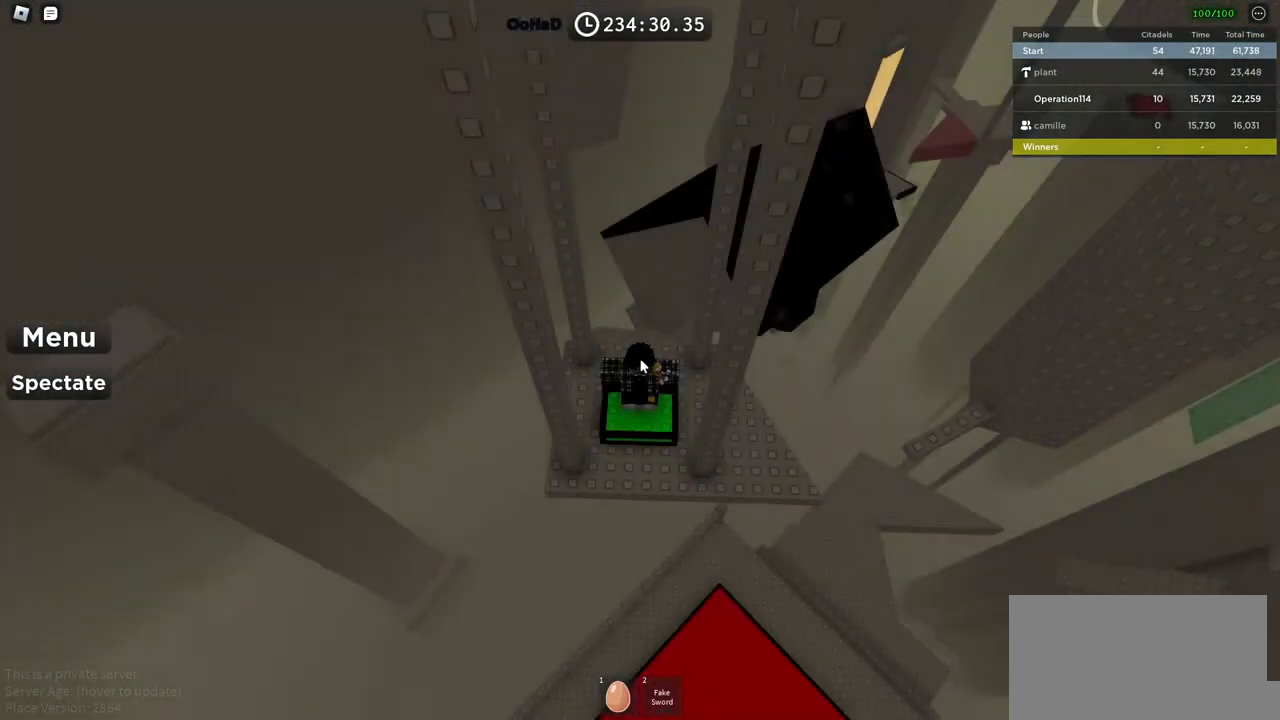
{"keys": [], "events": []}
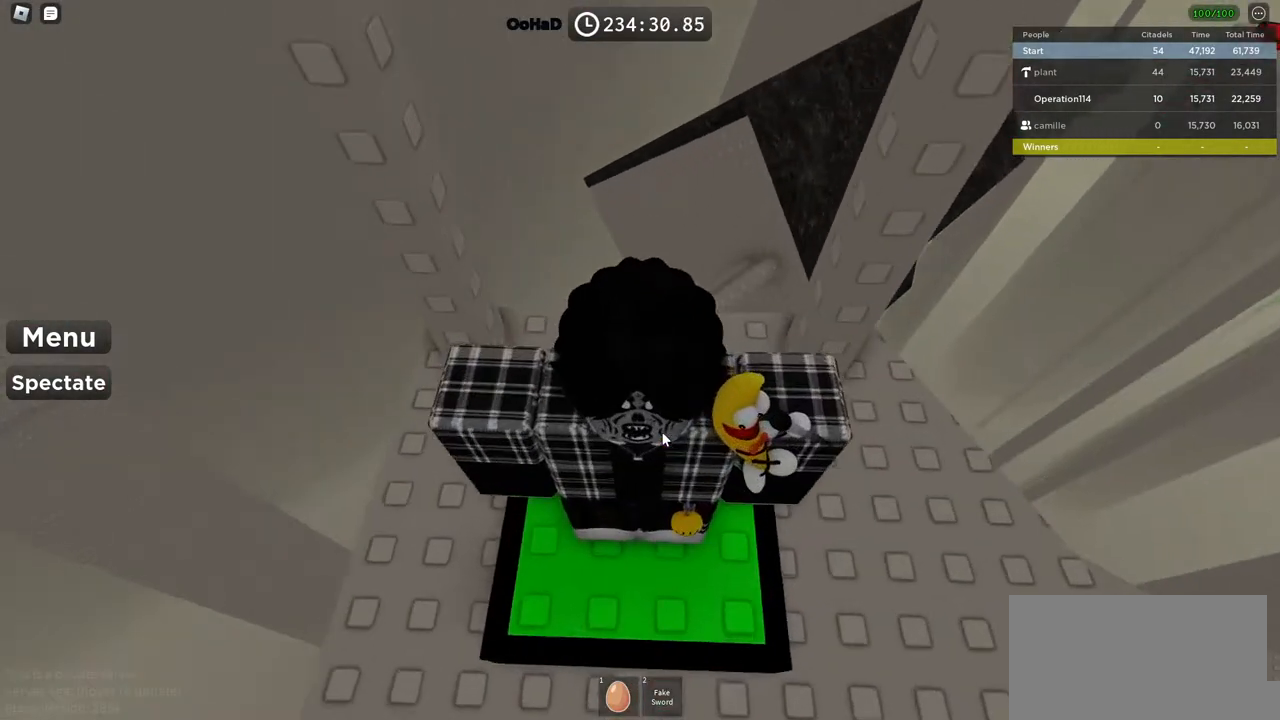
{"keys": [], "events": [[150, "space", "down"], [383, "space", "up"]]}
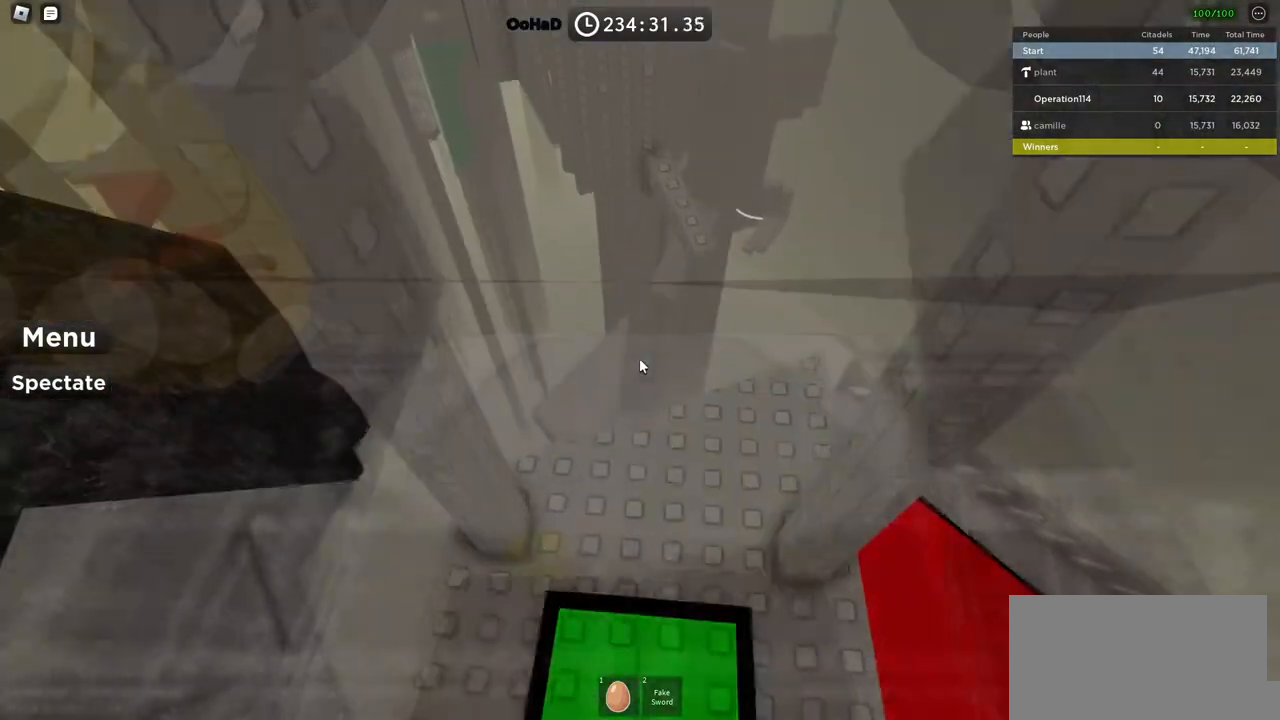
{"keys": ["w"], "events": [[183, "w", "down"]]}
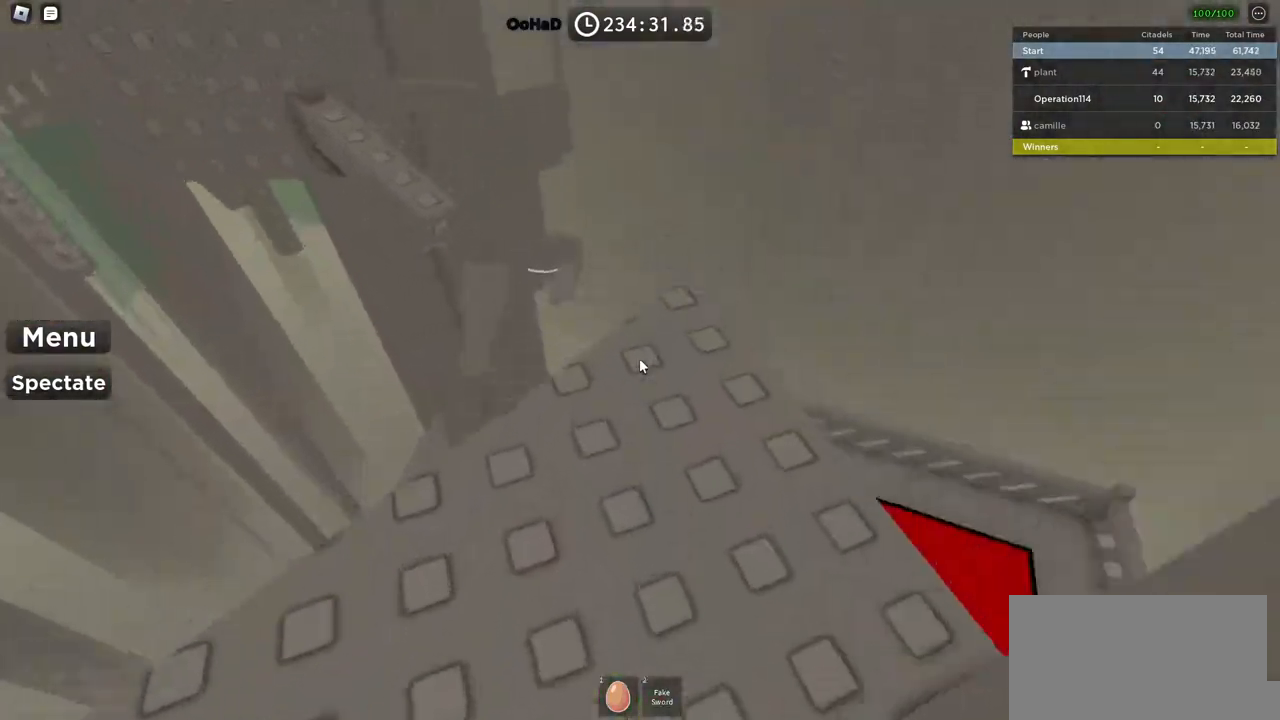
{"keys": ["w"], "events": [[250, "space", "down"], [400, "space", "up"]]}
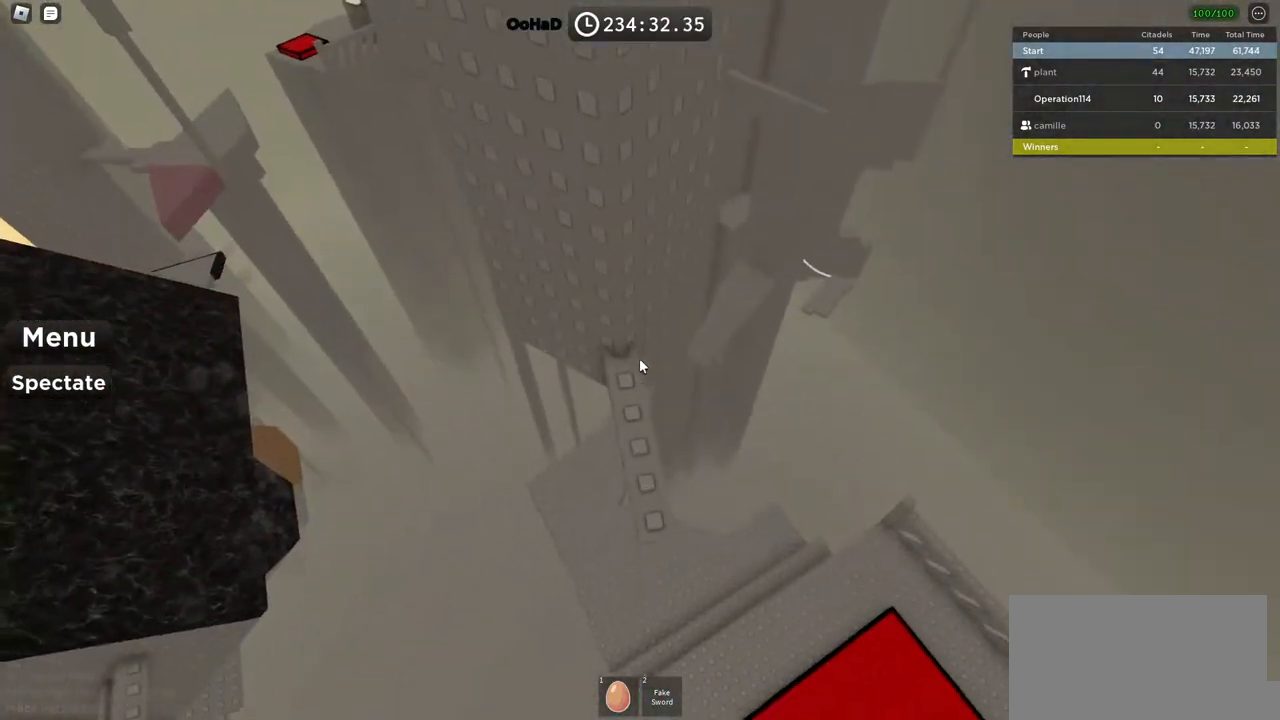
{"keys": ["w"], "events": [[167, "shift", "down"], [400, "shift", "up"]]}
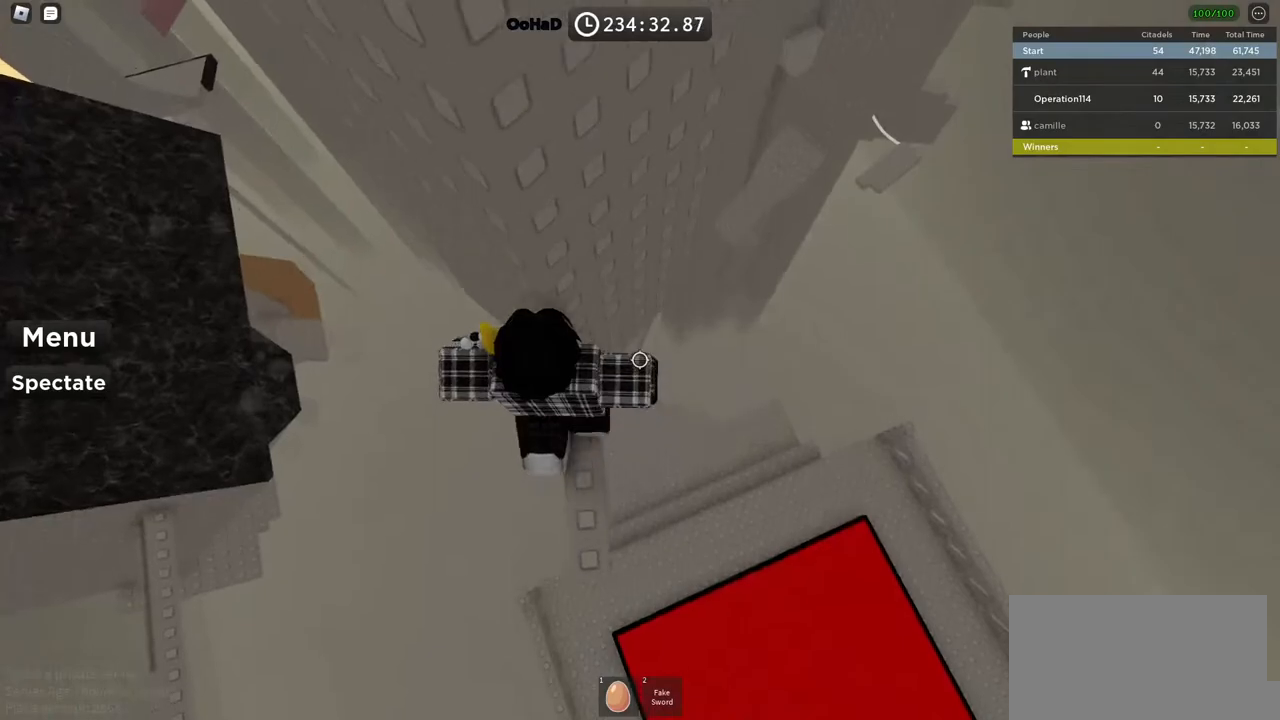
{"keys": ["d"], "events": [[17, "d", "down"], [50, "w", "up"], [167, "space", "down"], [300, "space", "up"]]}
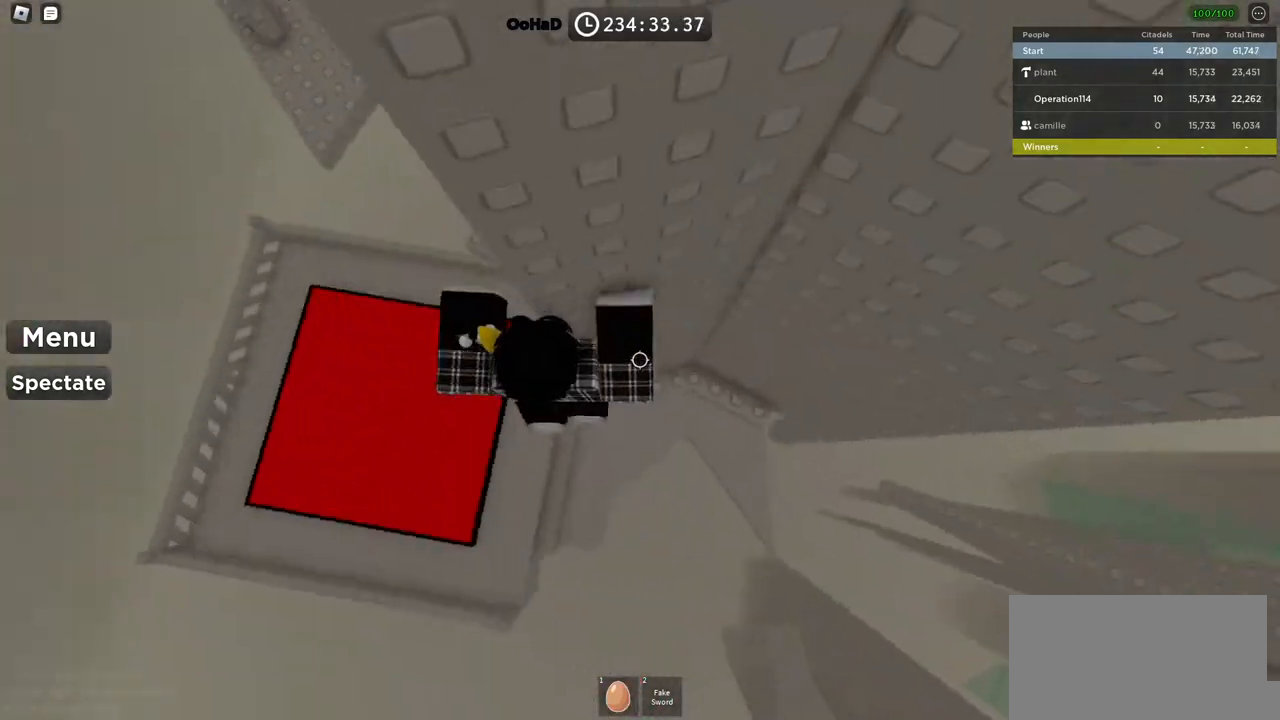
{"keys": ["d", "w"], "events": [[167, "w", "down"]]}
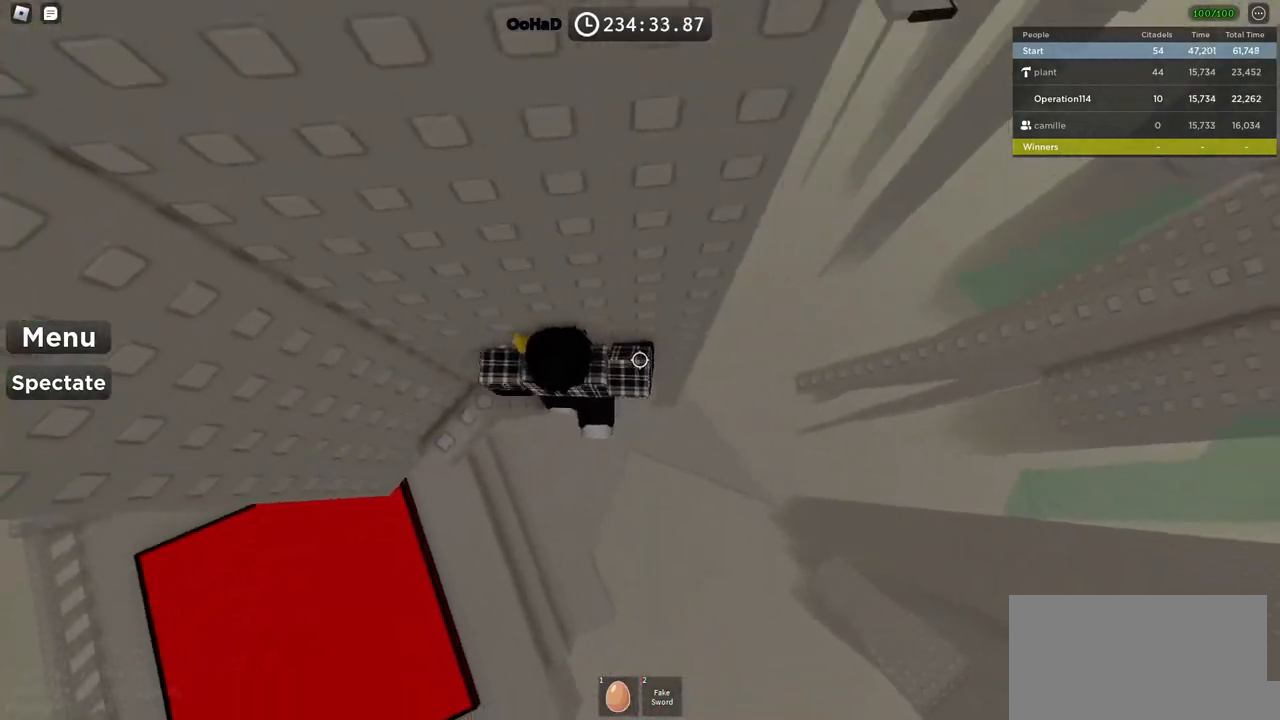
{"keys": ["d", "space"], "events": [[83, "d", "up"], [100, "w", "up"], [183, "d", "down"], [300, "space", "down"]]}
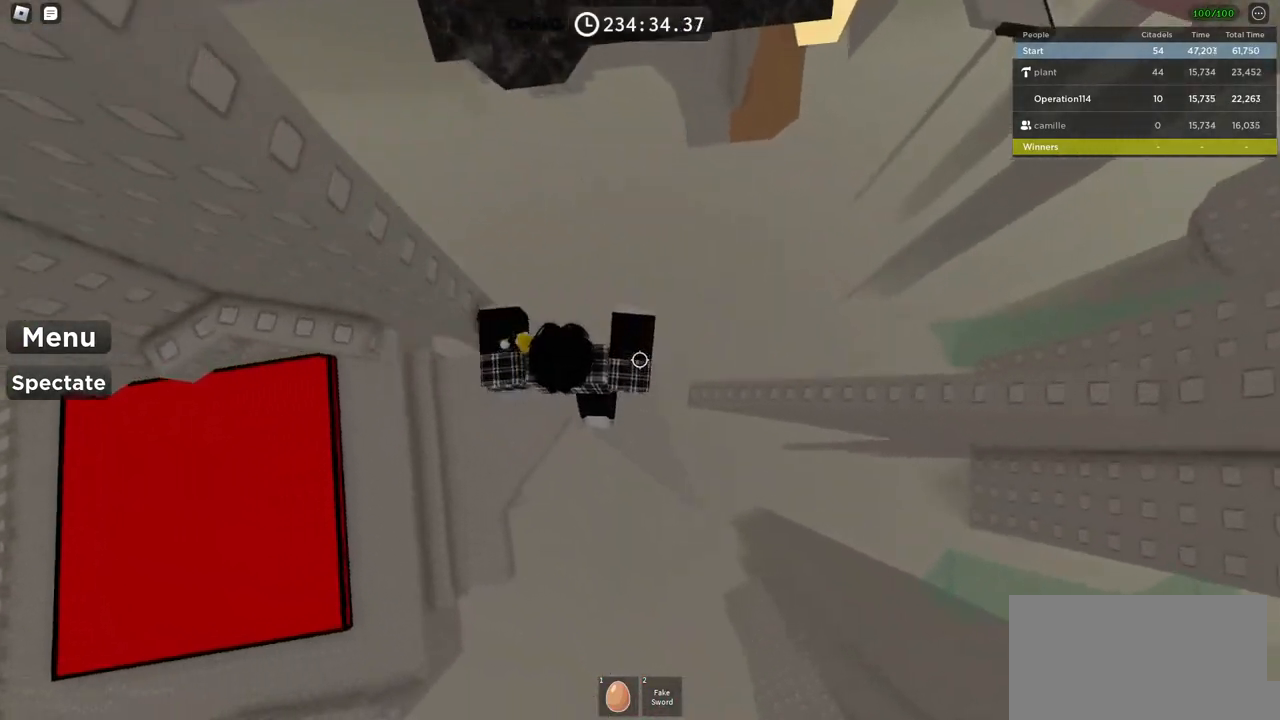
{"keys": ["shift"], "events": [[67, "space", "up"], [200, "space", "down"], [383, "d", "up"], [400, "shift", "down"], [400, "space", "up"]]}
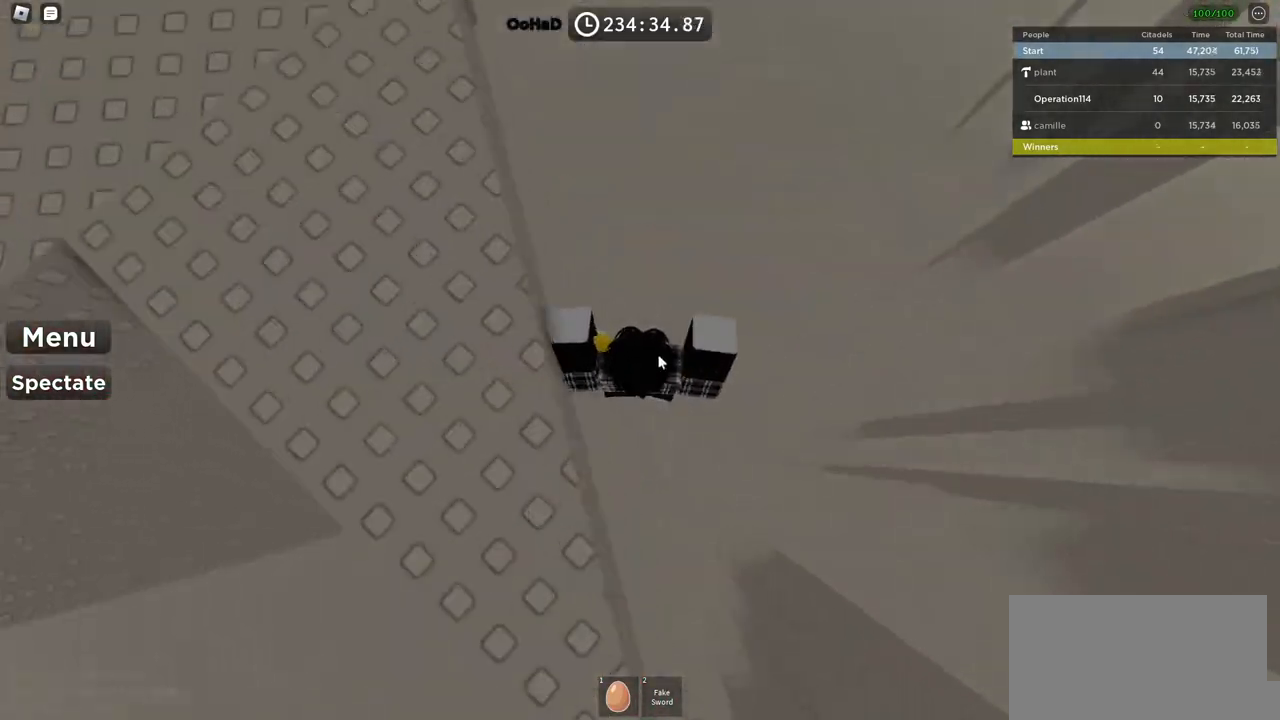
{"keys": [], "events": [[17, "shift", "up"]]}
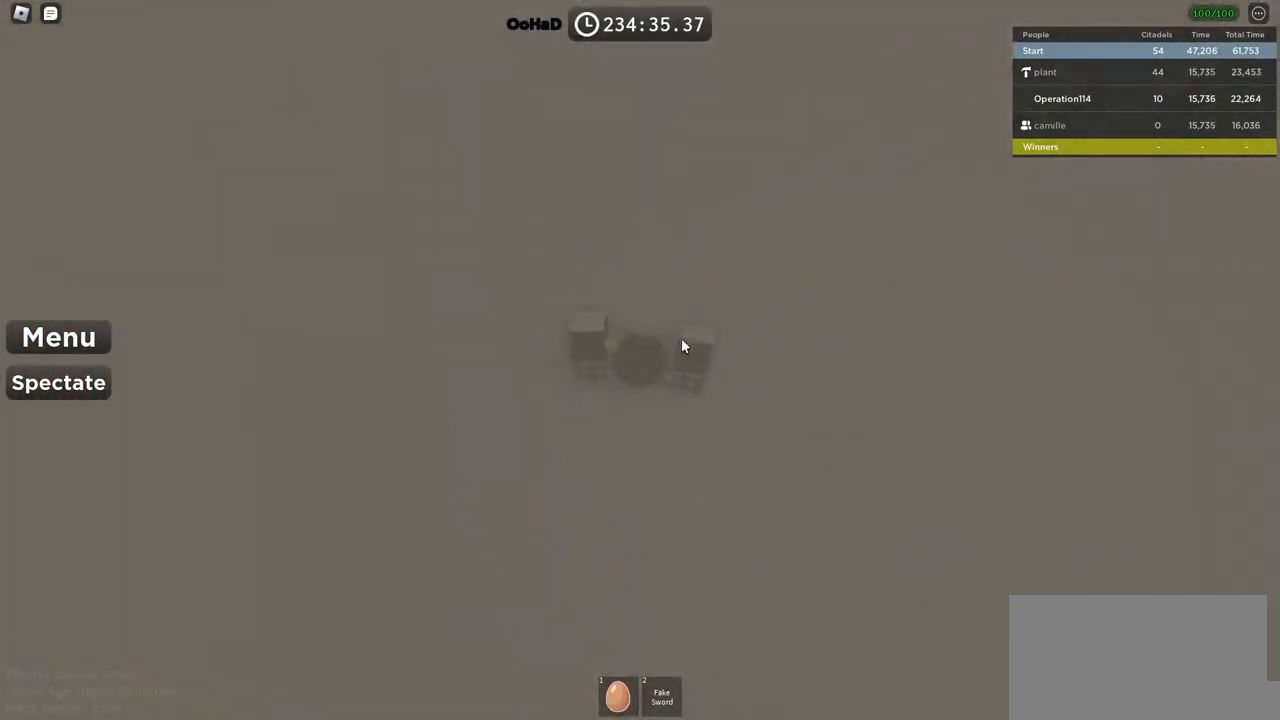
{"keys": [], "events": []}
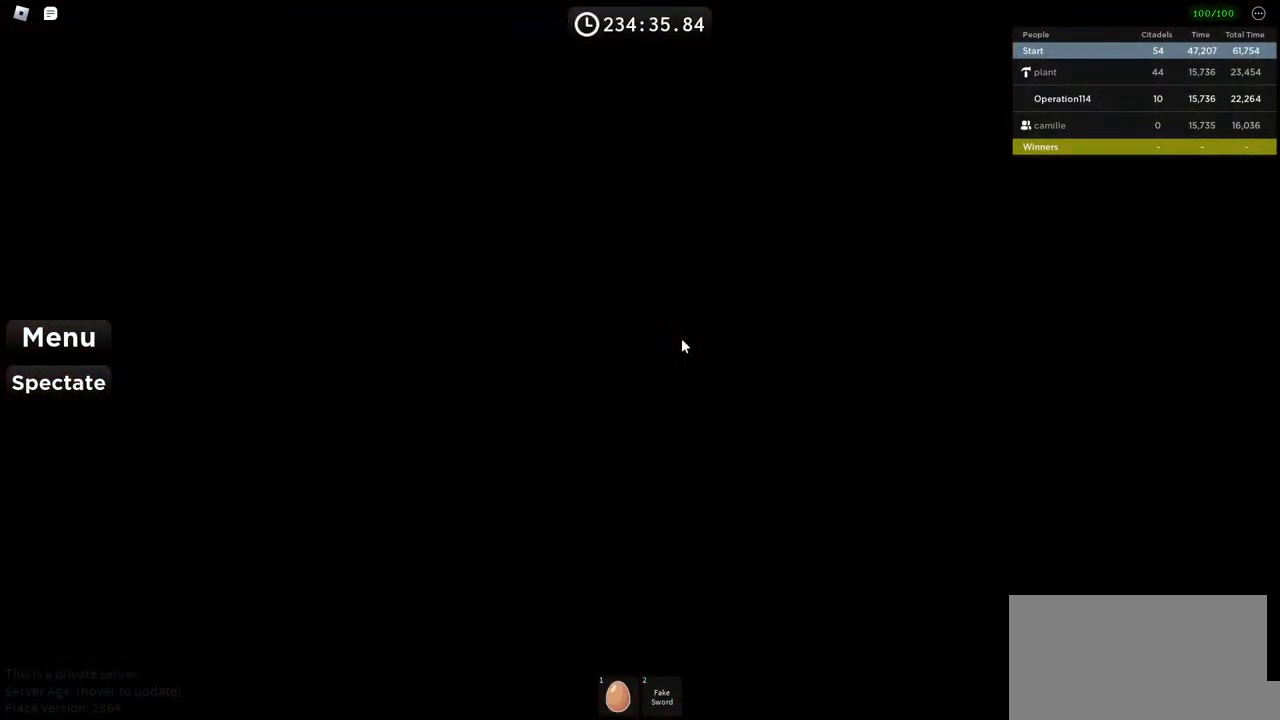
{"keys": [], "events": [[383, "shift", "down"], [483, "shift", "up"]]}
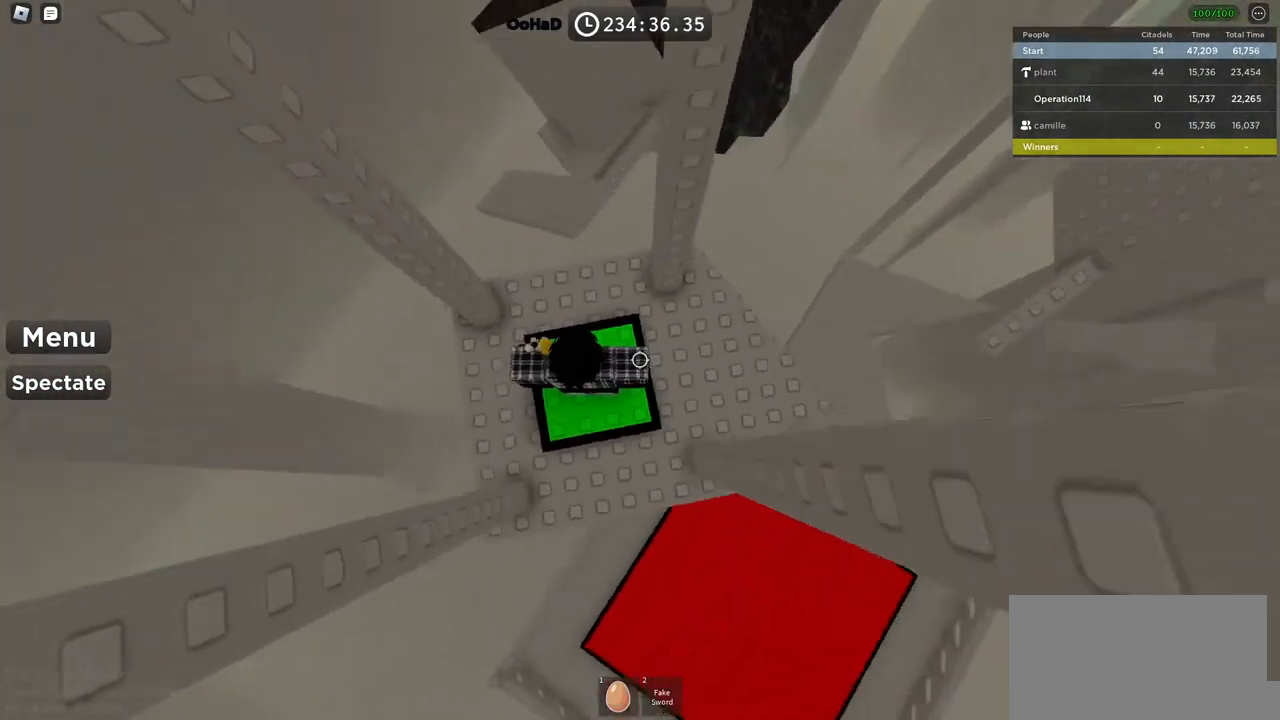
{"keys": ["d"], "events": [[133, "d", "down"], [150, "w", "down"], [283, "d", "up"], [417, "w", "up"], [467, "d", "down"]]}
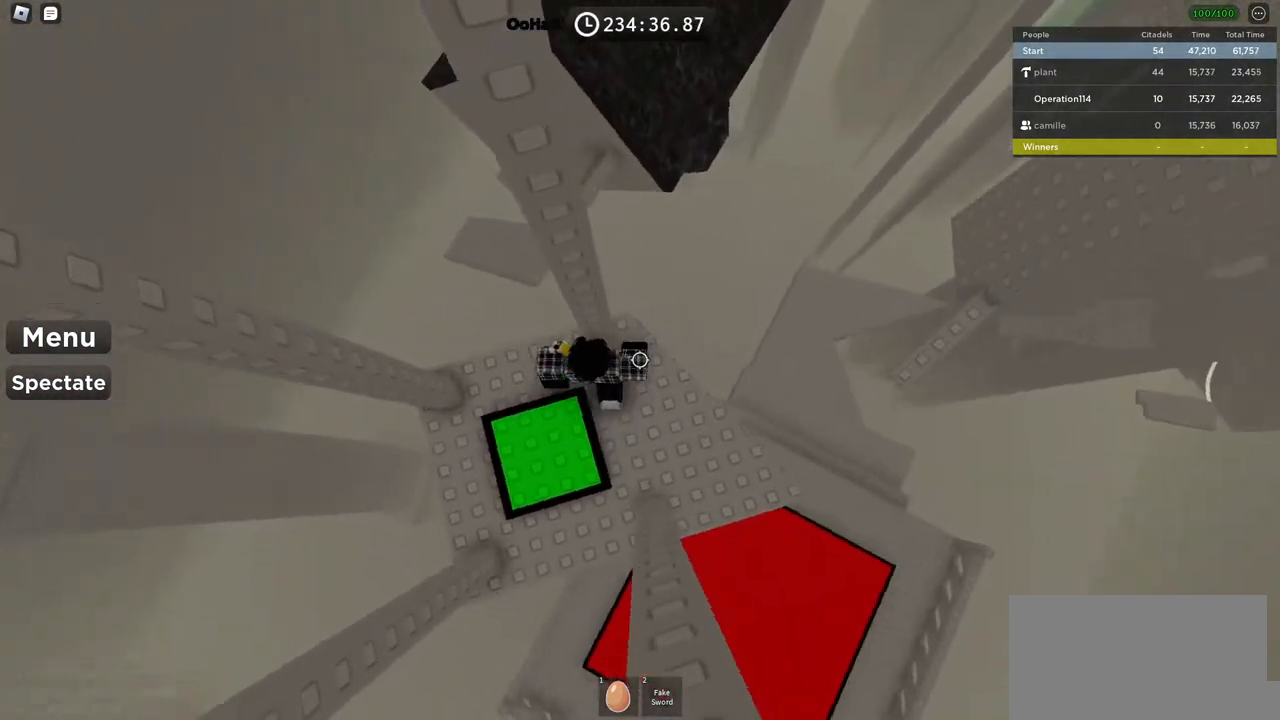
{"keys": ["d"], "events": [[17, "w", "down"], [133, "d", "up"], [133, "w", "up"], [300, "d", "down"], [317, "s", "down"], [450, "s", "up"]]}
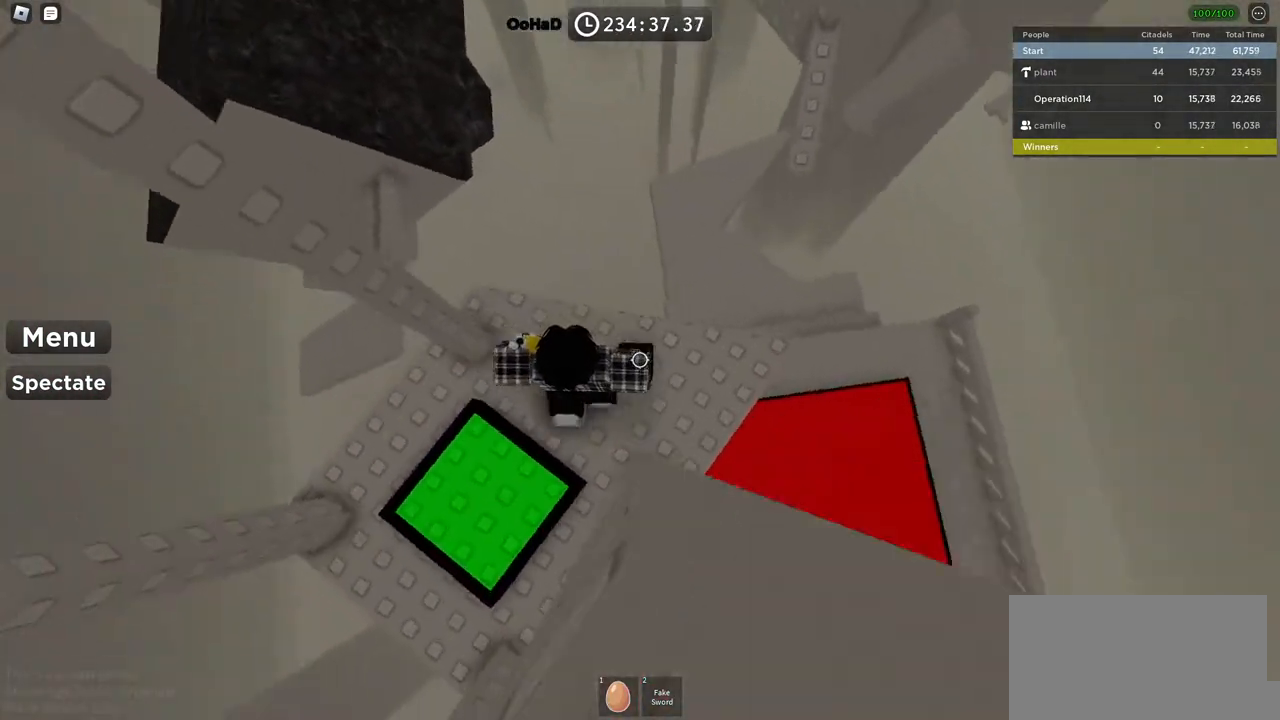
{"keys": ["space", "w"], "events": [[300, "w", "down"], [350, "d", "up"], [450, "space", "down"]]}
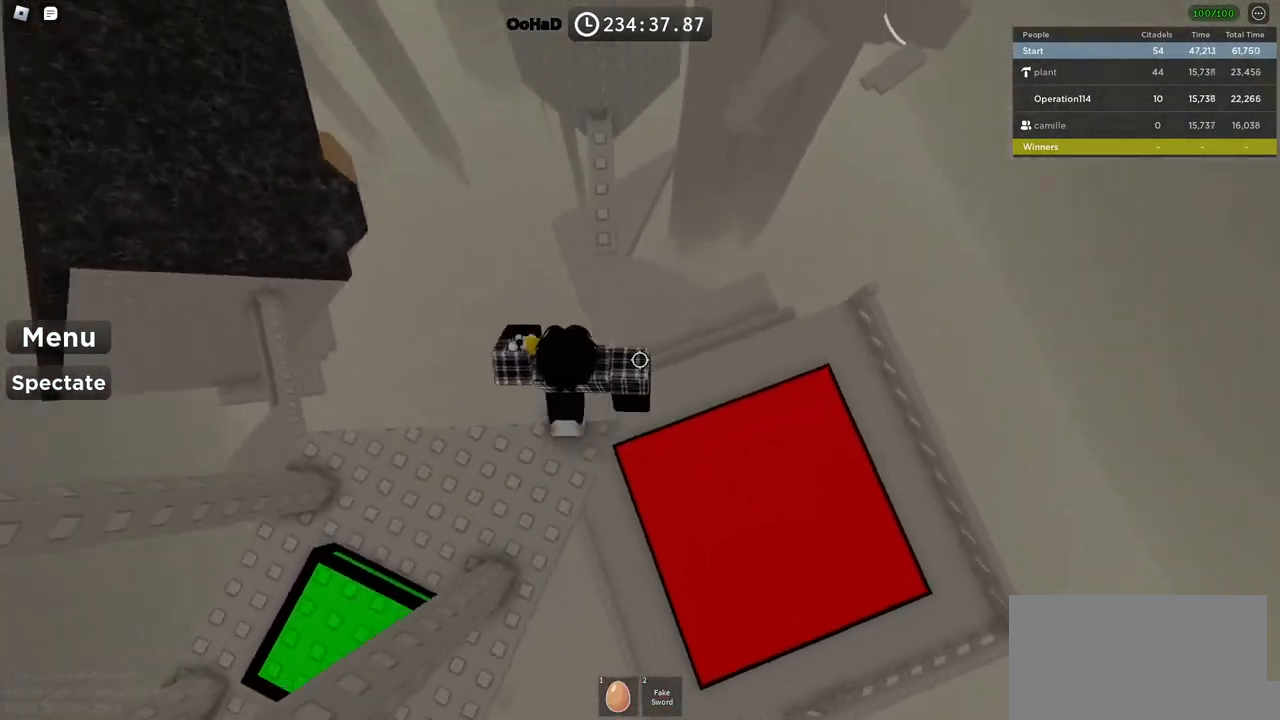
{"keys": ["w"], "events": [[100, "space", "up"]]}
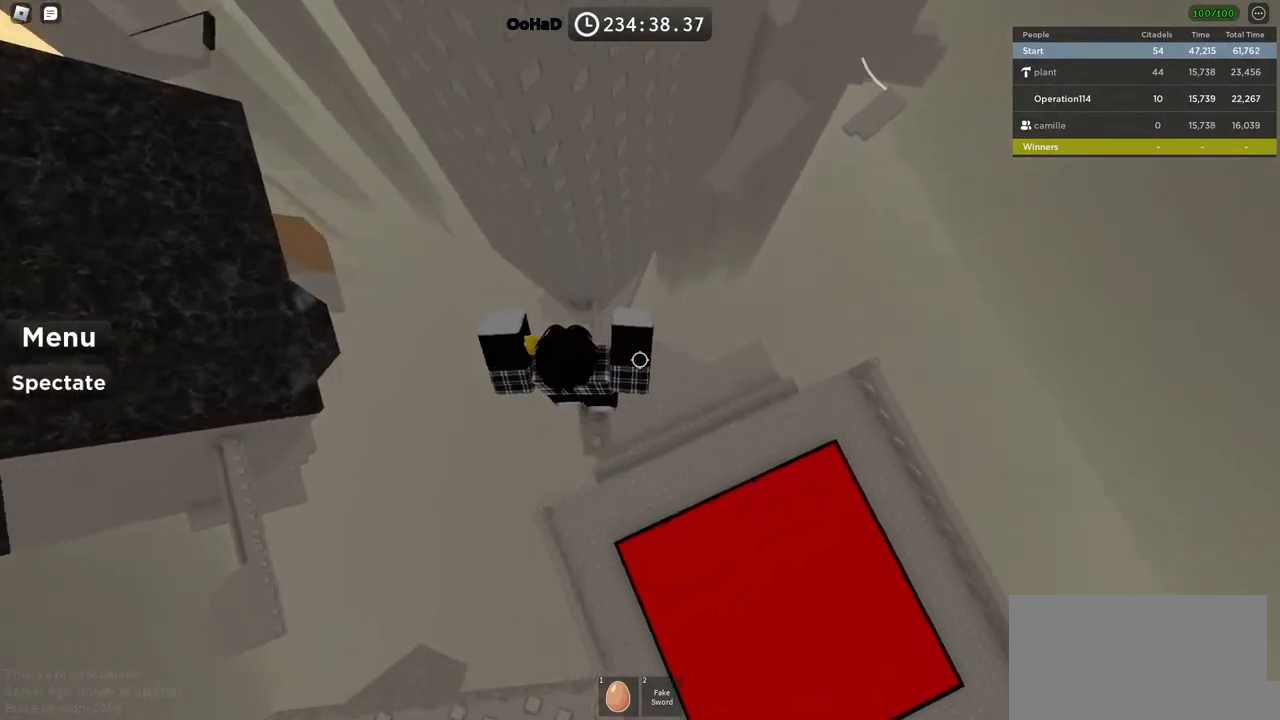
{"keys": ["d"], "events": [[117, "d", "down"], [150, "w", "up"], [250, "space", "down"], [400, "space", "up"]]}
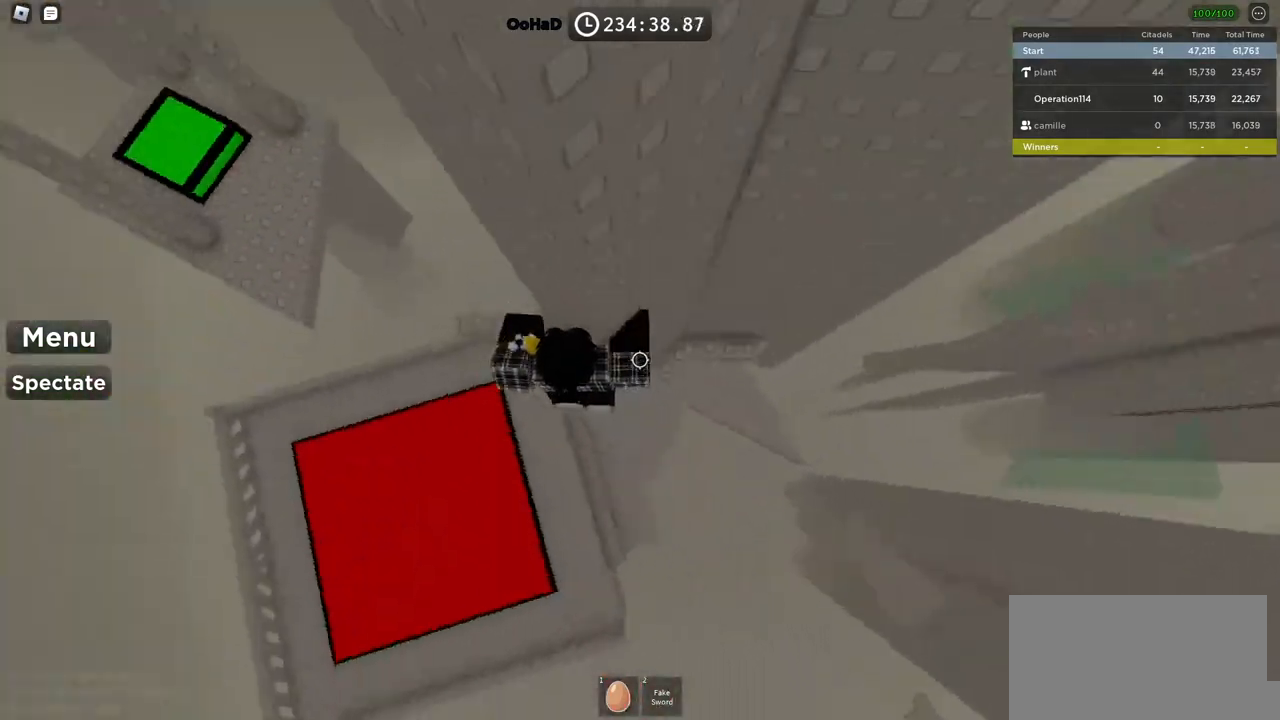
{"keys": ["d", "w"], "events": [[333, "w", "down"]]}
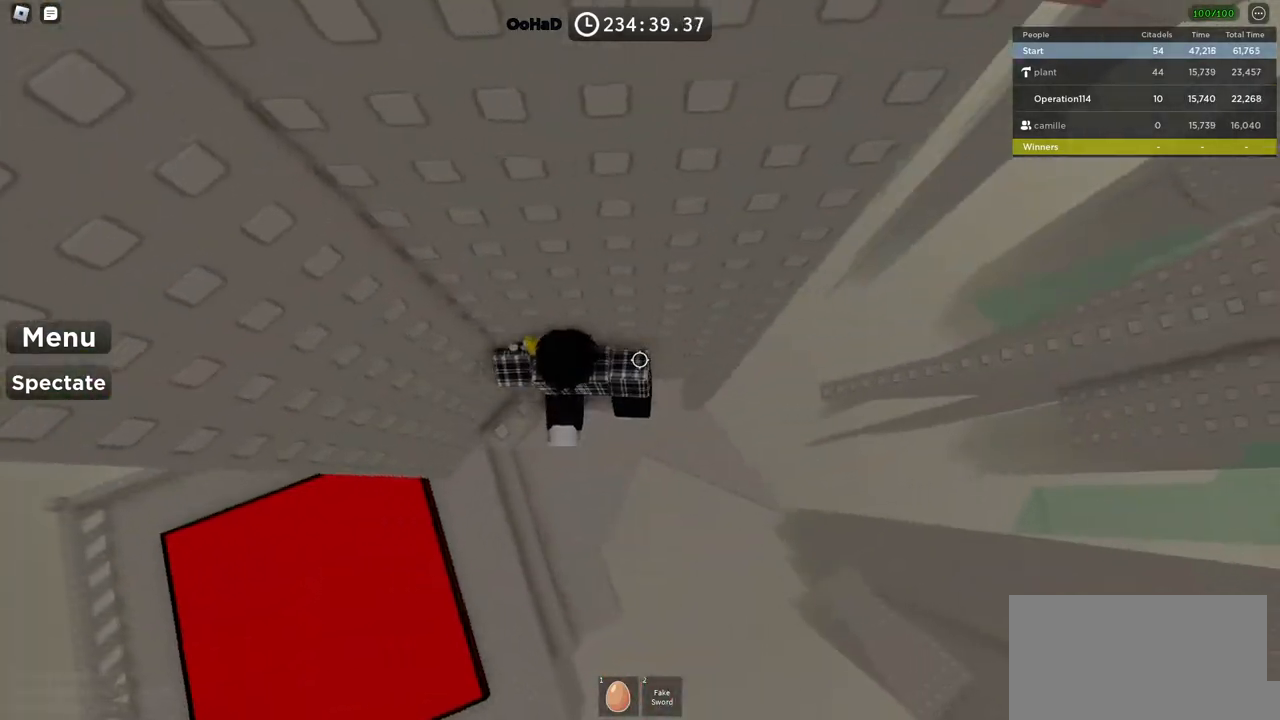
{"keys": ["d", "space"], "events": [[33, "d", "up"], [50, "w", "up"], [117, "d", "down"], [283, "space", "down"], [417, "space", "up"], [467, "space", "down"]]}
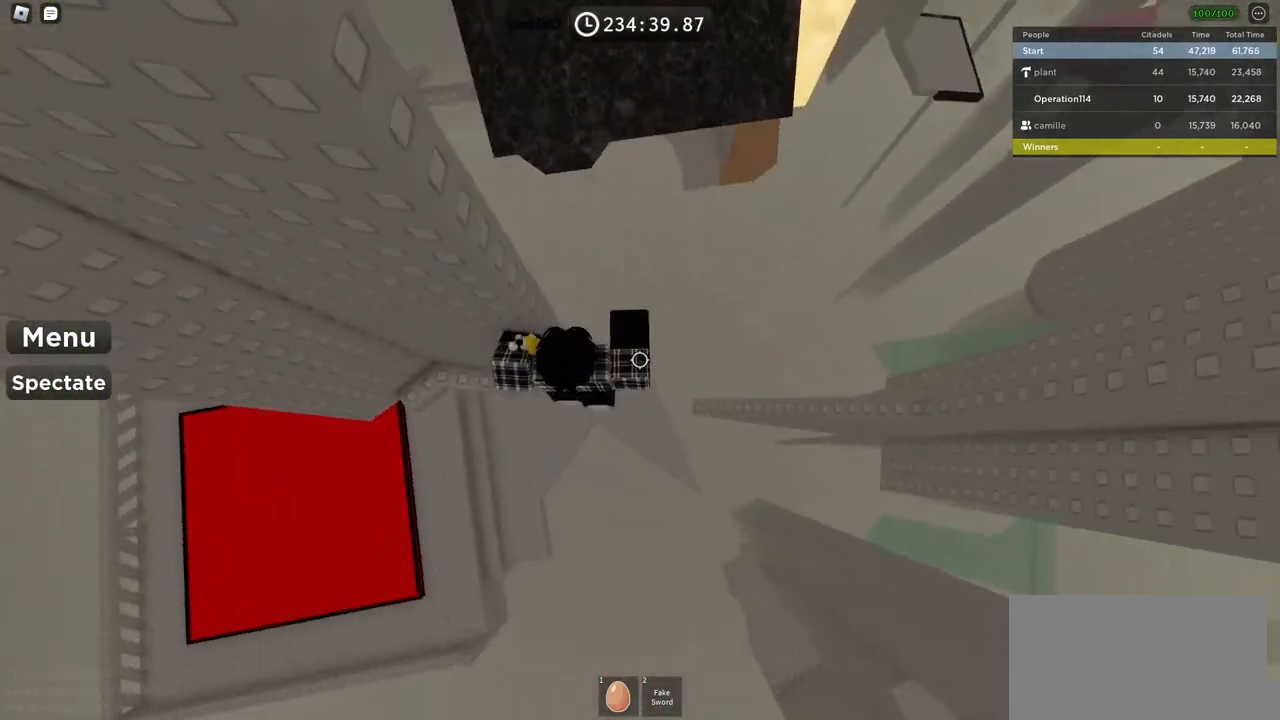
{"keys": ["space", "w"], "events": [[350, "d", "up"], [433, "w", "down"]]}
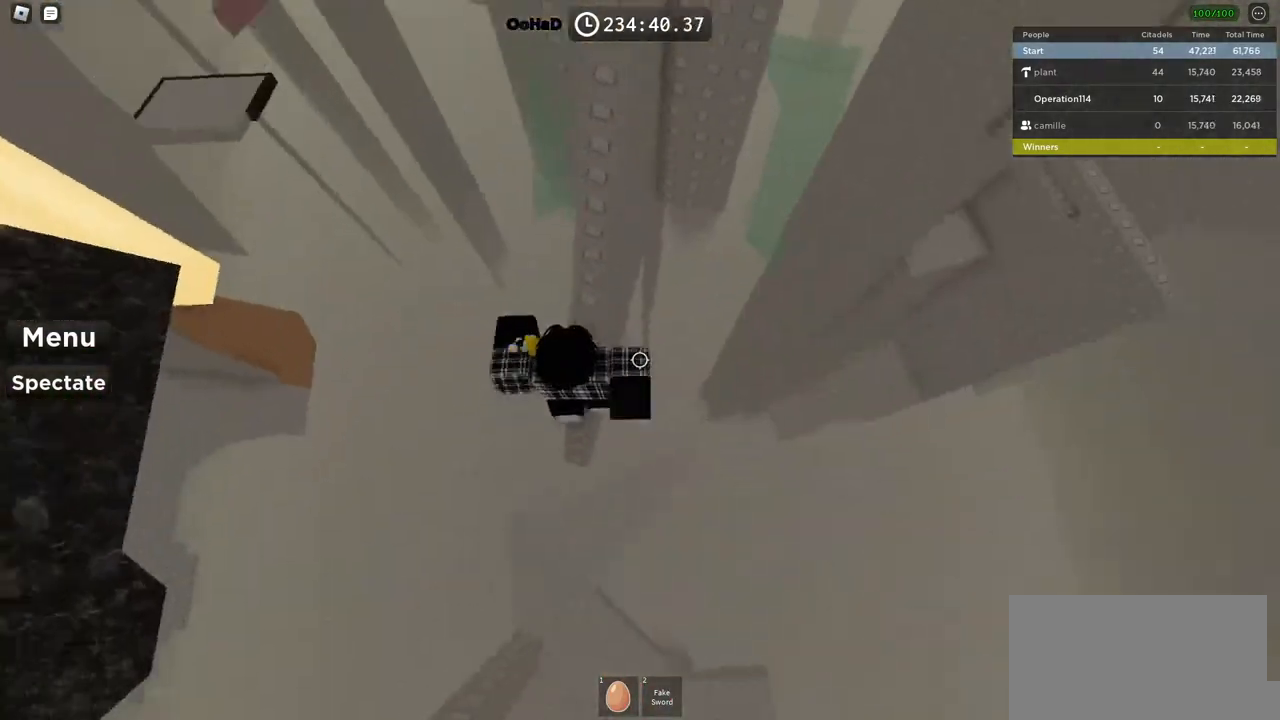
{"keys": ["d"], "events": [[17, "space", "up"], [433, "d", "down"], [450, "w", "up"]]}
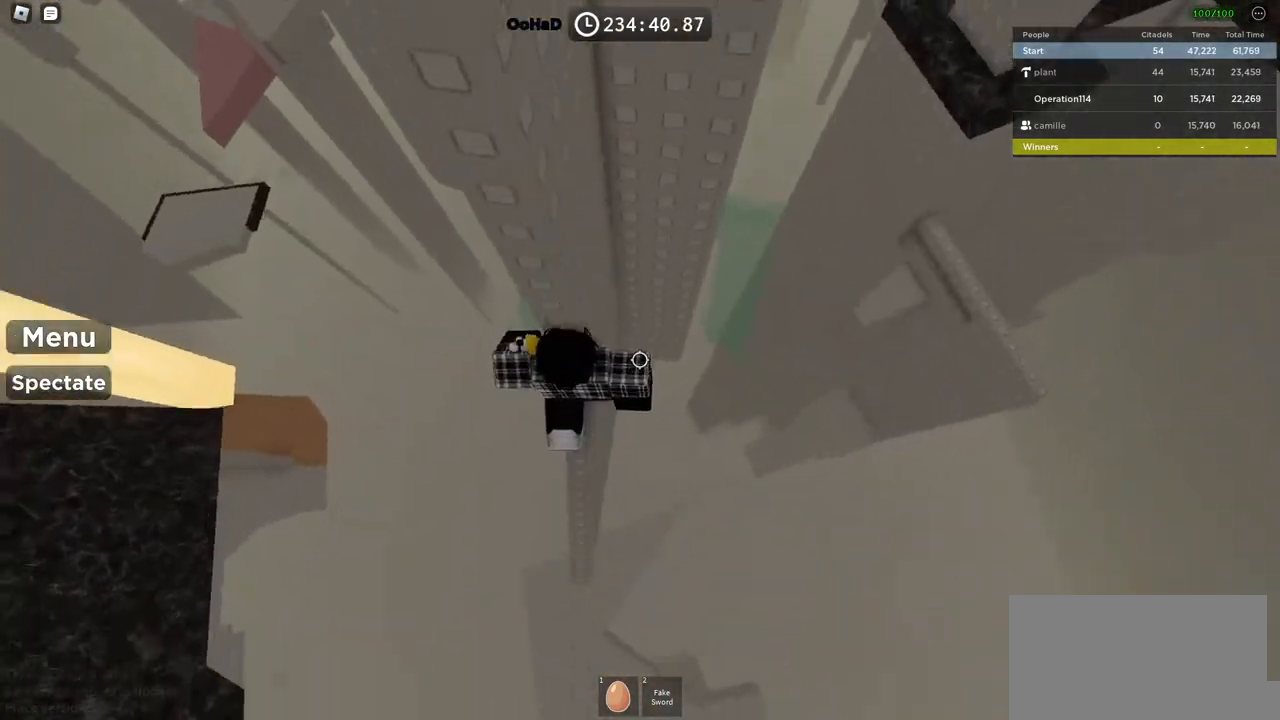
{"keys": ["d"], "events": [[67, "space", "down"], [250, "space", "up"]]}
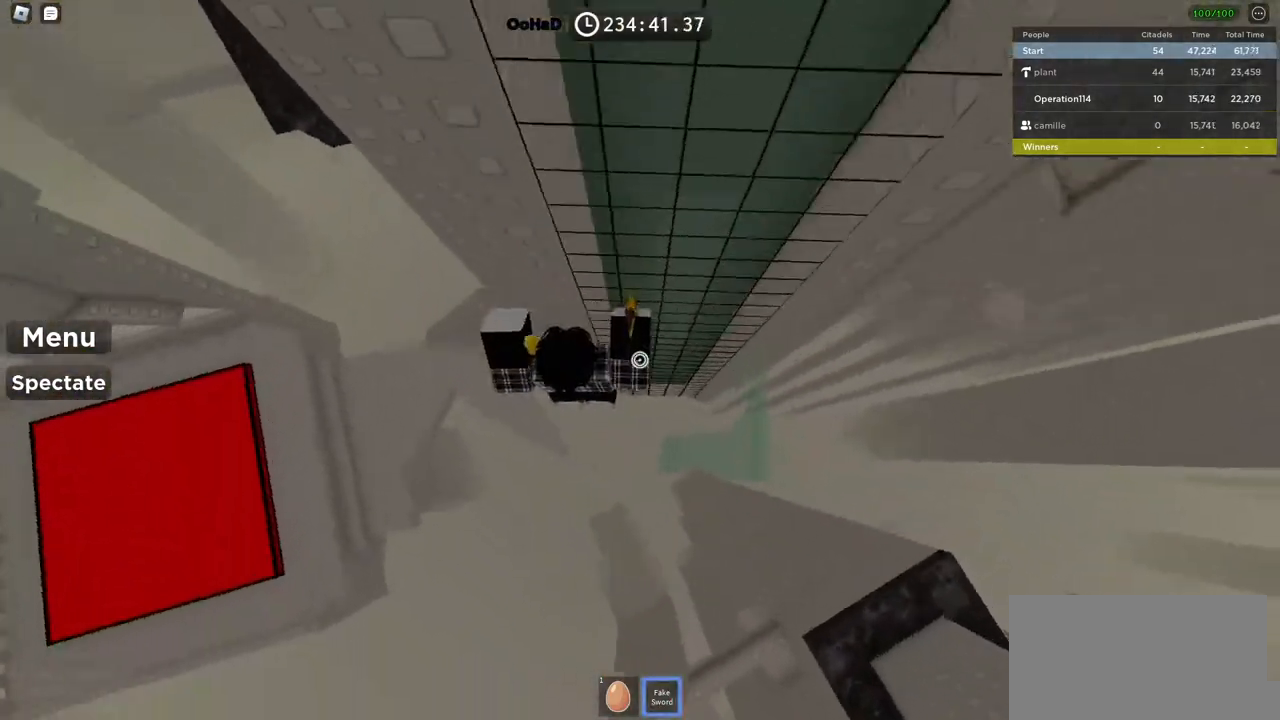
{"keys": [], "events": [[33, "w", "down"], [417, "d", "up"], [467, "w", "up"]]}
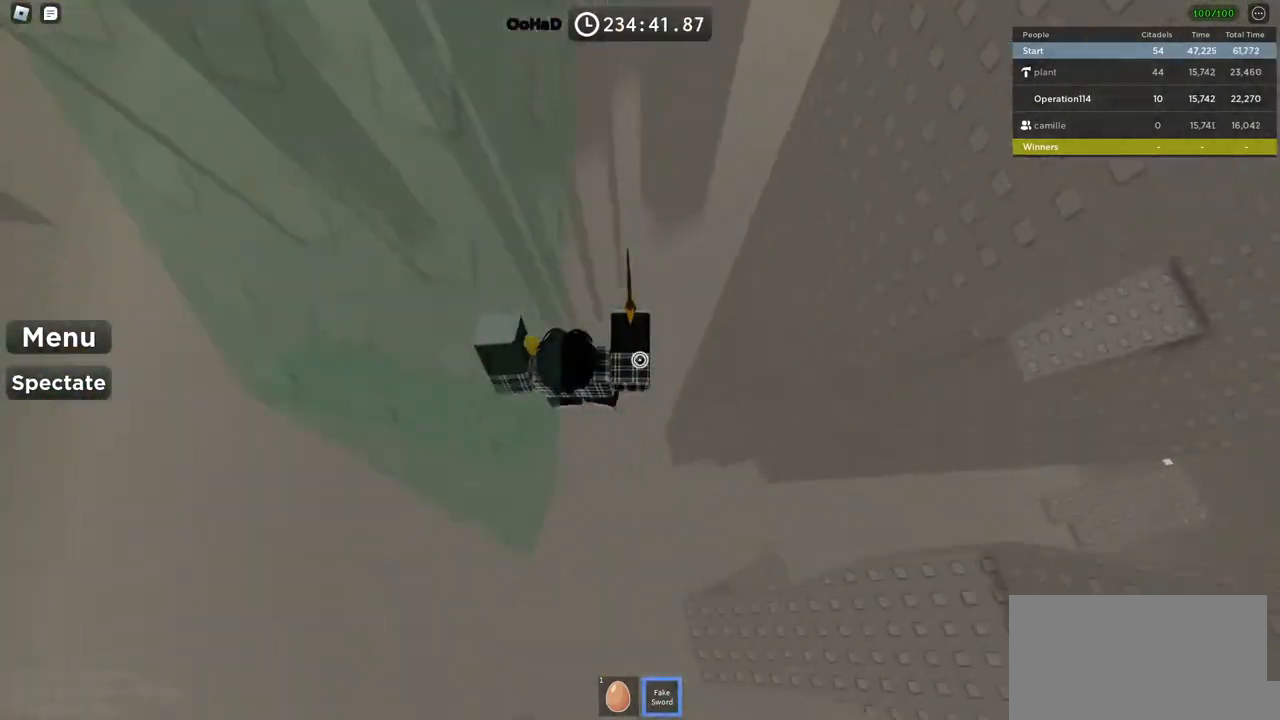
{"keys": [], "events": [[183, "shift", "down"], [283, "shift", "up"]]}
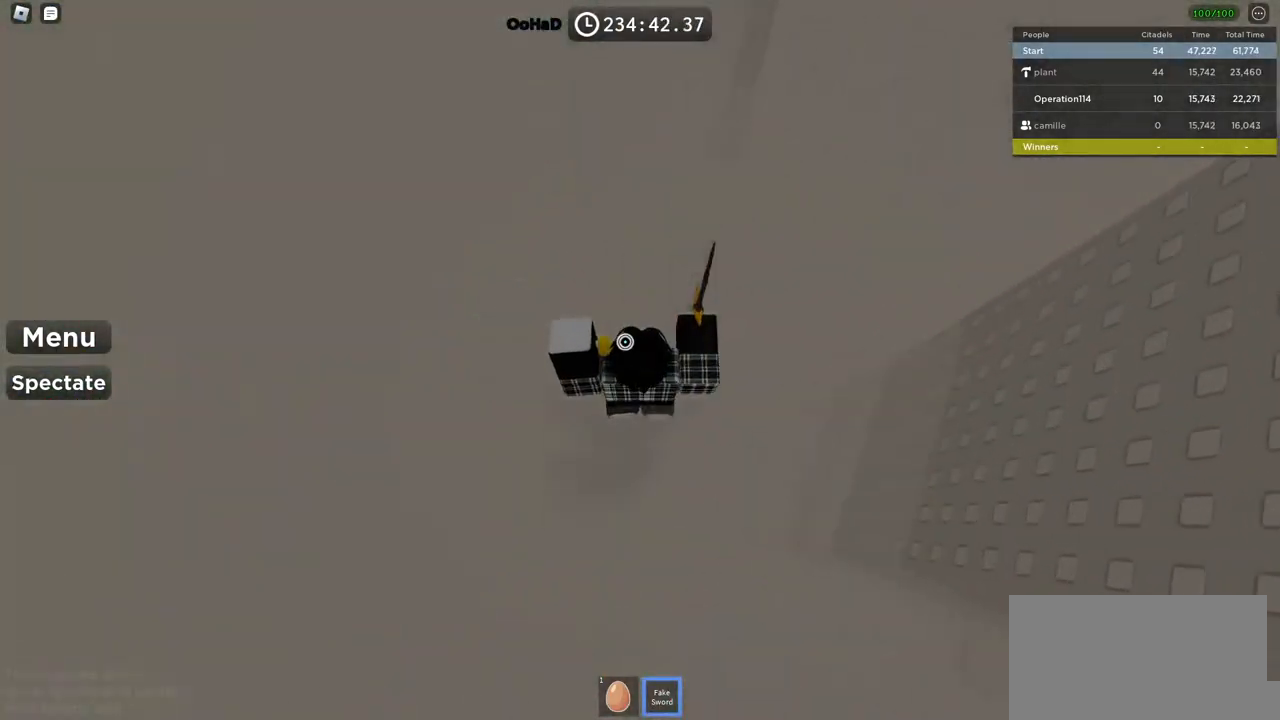
{"keys": [], "events": []}
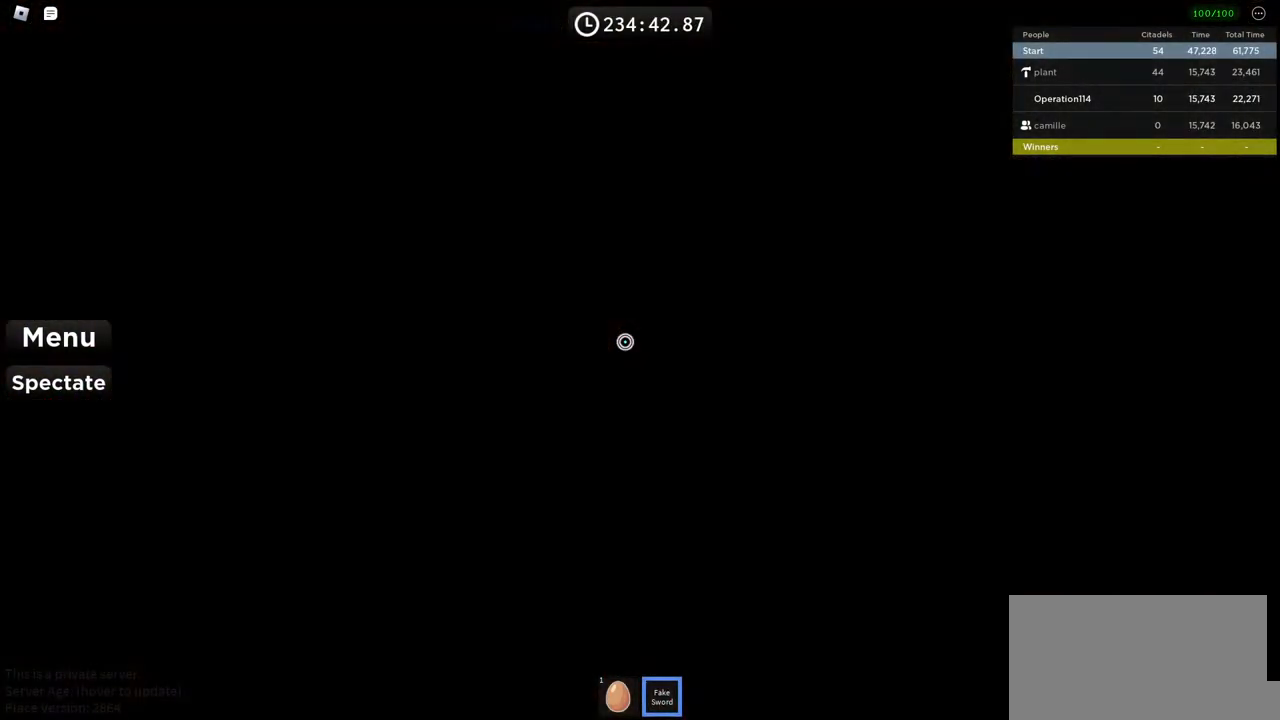
{"keys": [], "events": []}
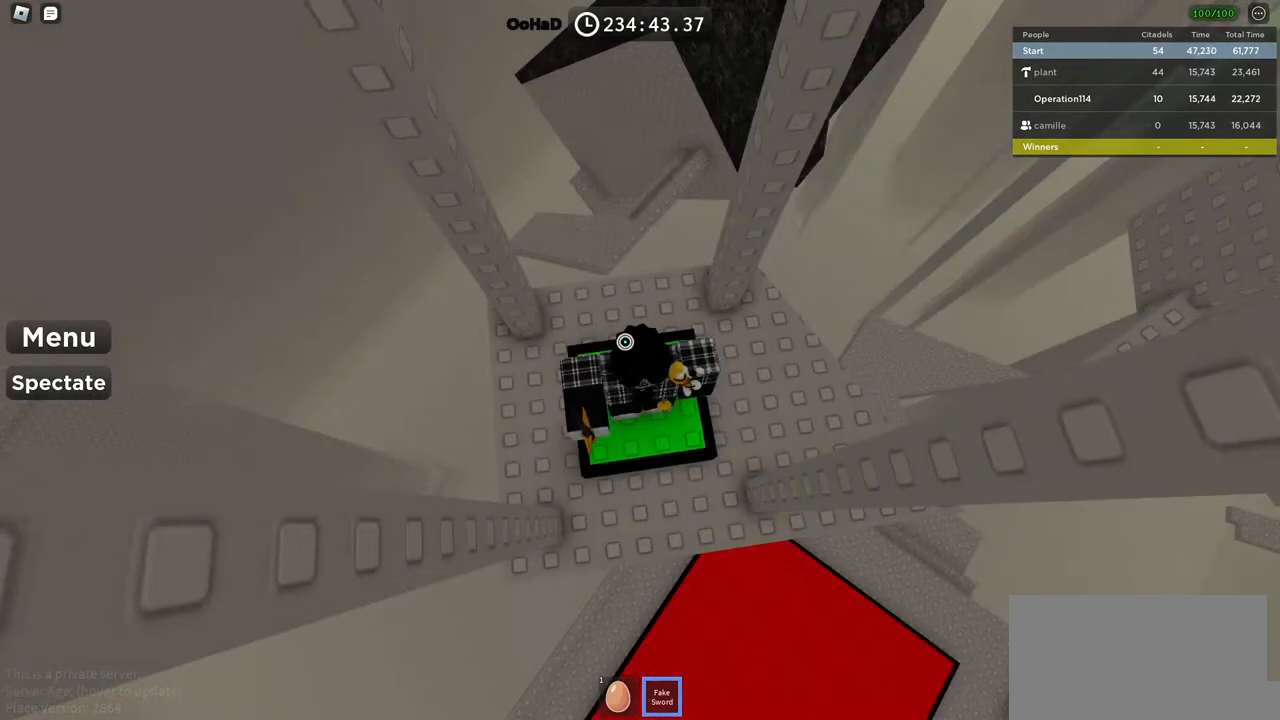
{"keys": ["shift"], "events": [[417, "shift", "down"]]}
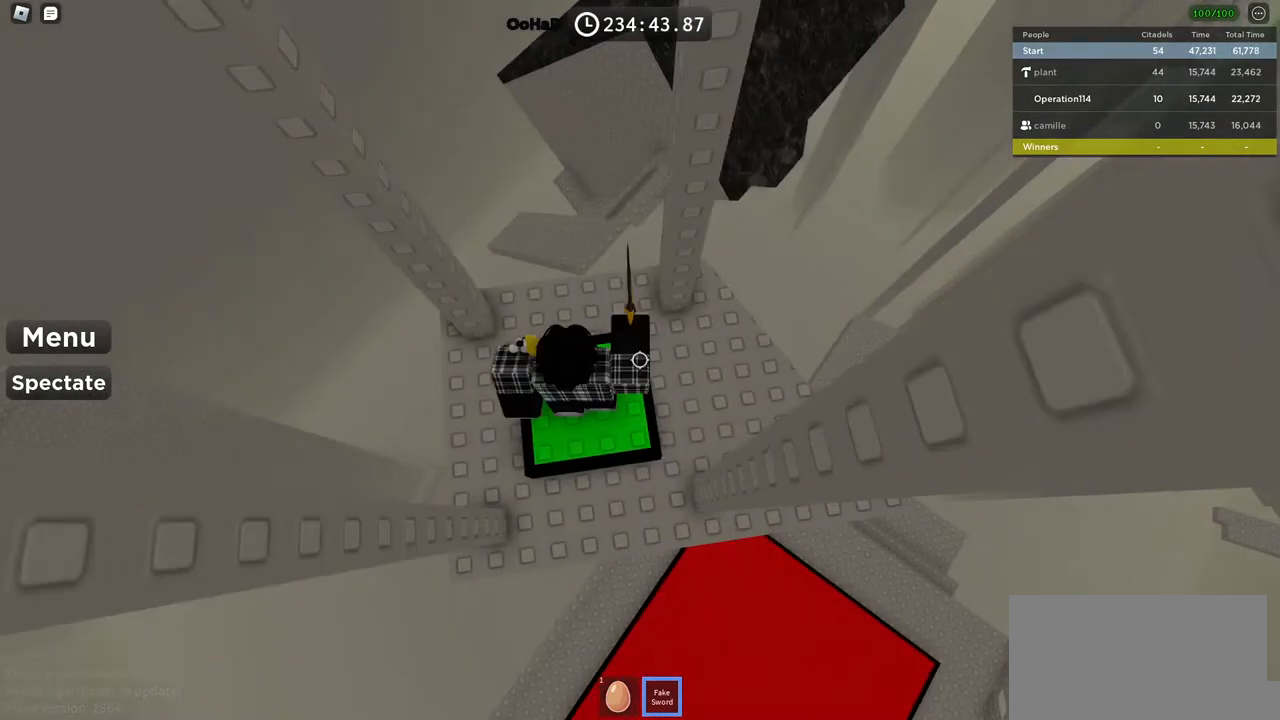
{"keys": ["d"], "events": [[67, "shift", "up"], [117, "d", "down"], [267, "s", "down"], [417, "s", "up"]]}